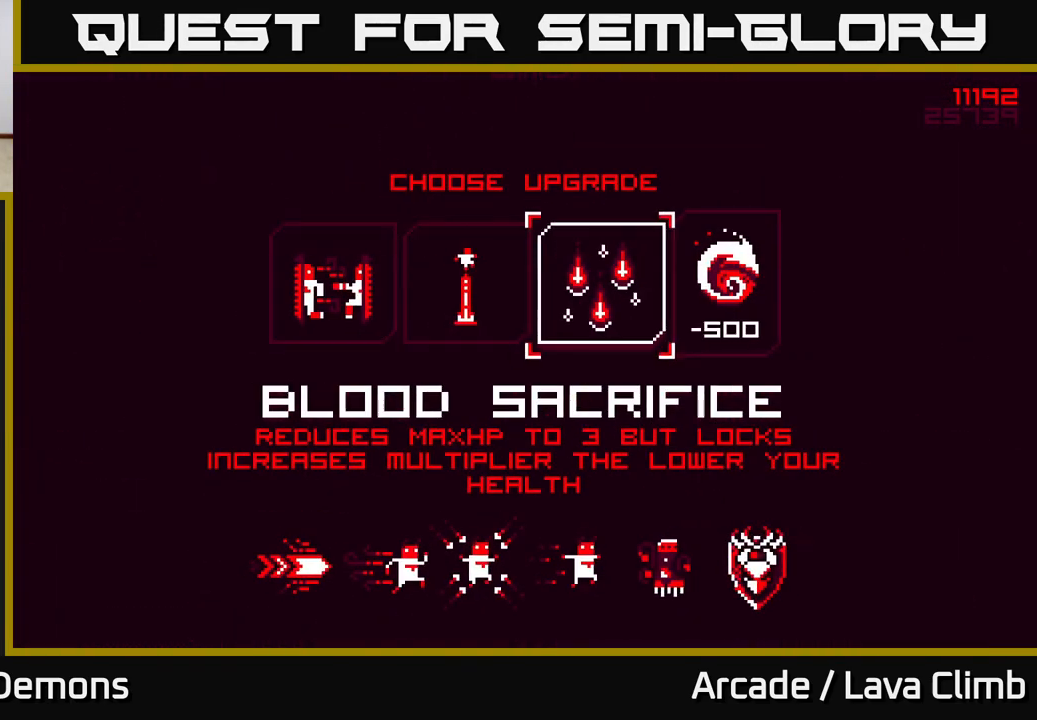
Gameplay with a controller (Xbox layout); each line is a JSON object with the inputs held at the frame after it. "events" lists button and stick changes between this image and that frame as [ms after this image, input, new state], when the widget could be followed in between.
{"buttons": [], "left_stick": "center", "right_stick": "center", "events": []}
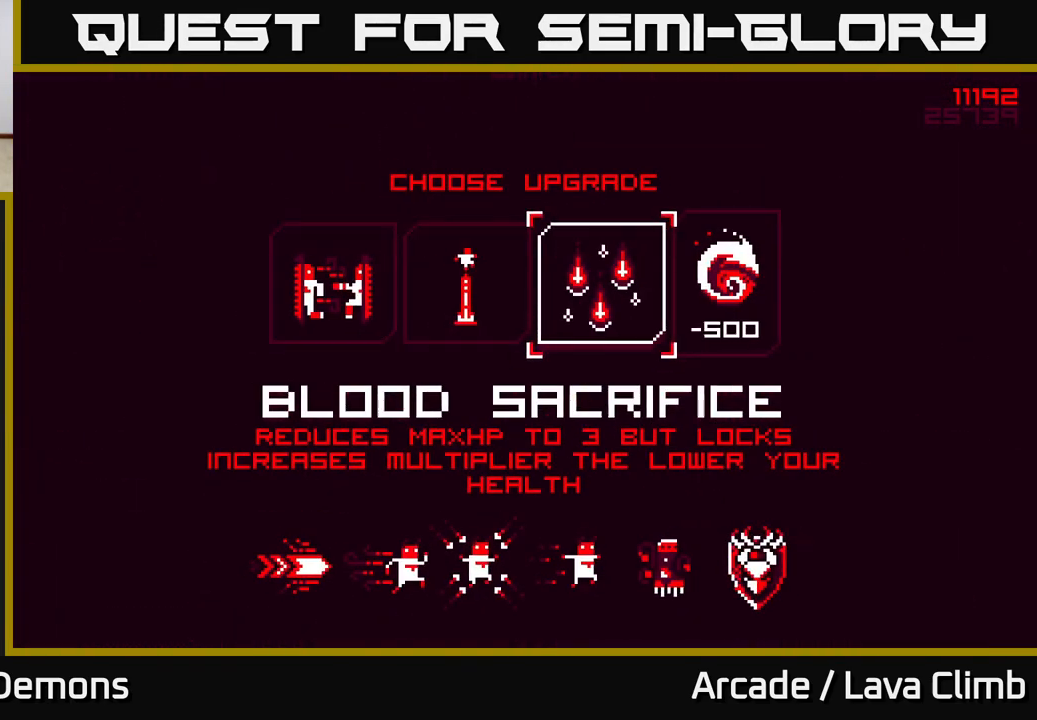
{"buttons": [], "left_stick": "center", "right_stick": "center", "events": []}
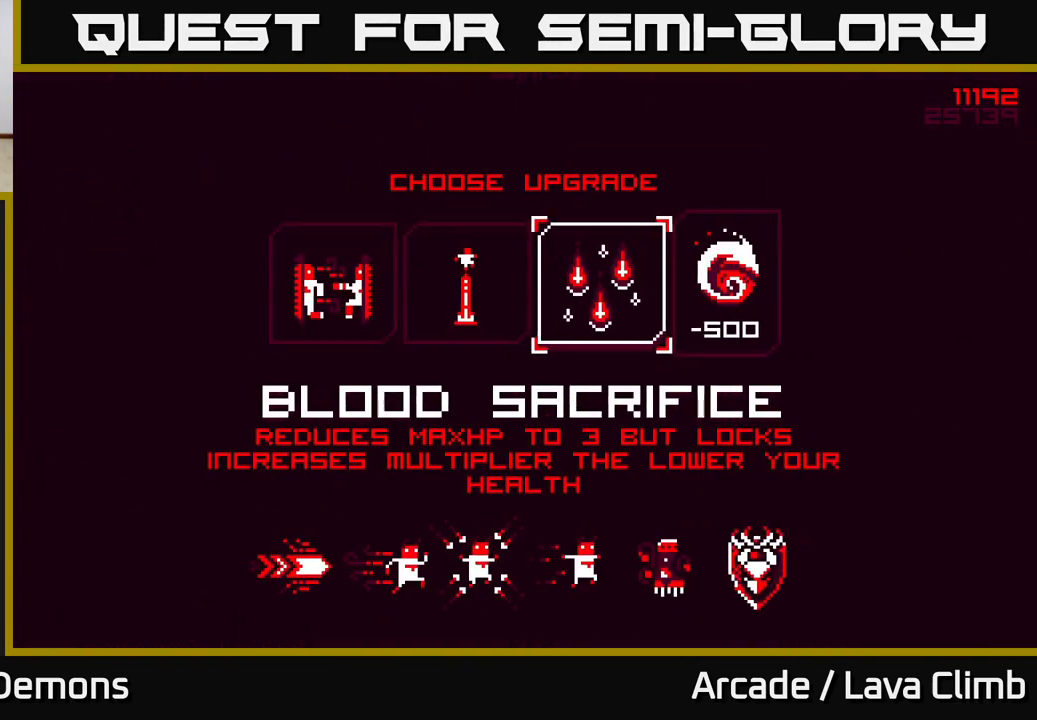
{"buttons": [], "left_stick": "center", "right_stick": "center", "events": [[217, "left_stick", "left"], [383, "left_stick", "center"]]}
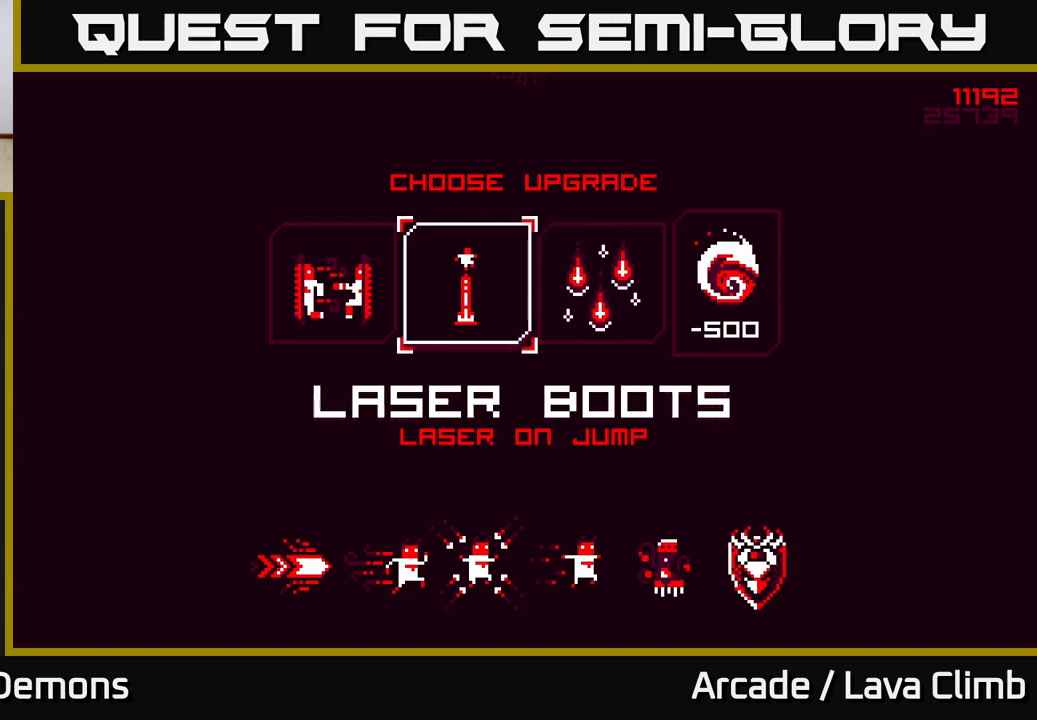
{"buttons": [], "left_stick": "center", "right_stick": "center", "events": [[33, "left_stick", "left"], [200, "left_stick", "center"]]}
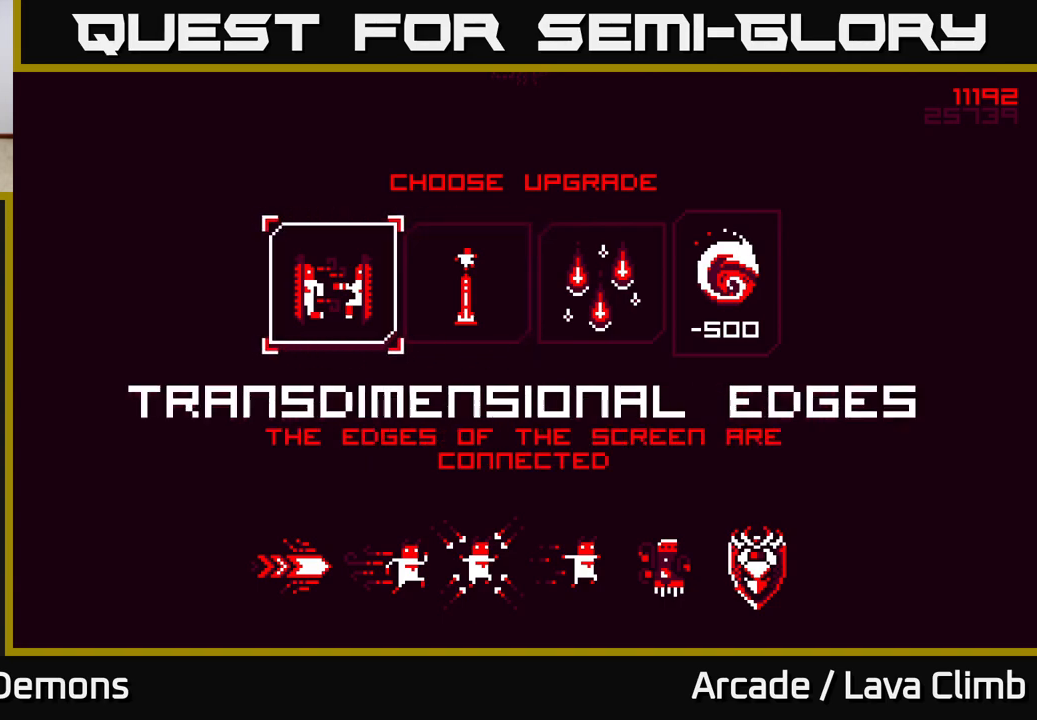
{"buttons": [], "left_stick": "right", "right_stick": "center", "events": [[17, "left_stick", "right"], [200, "left_stick", "center"], [433, "left_stick", "right"]]}
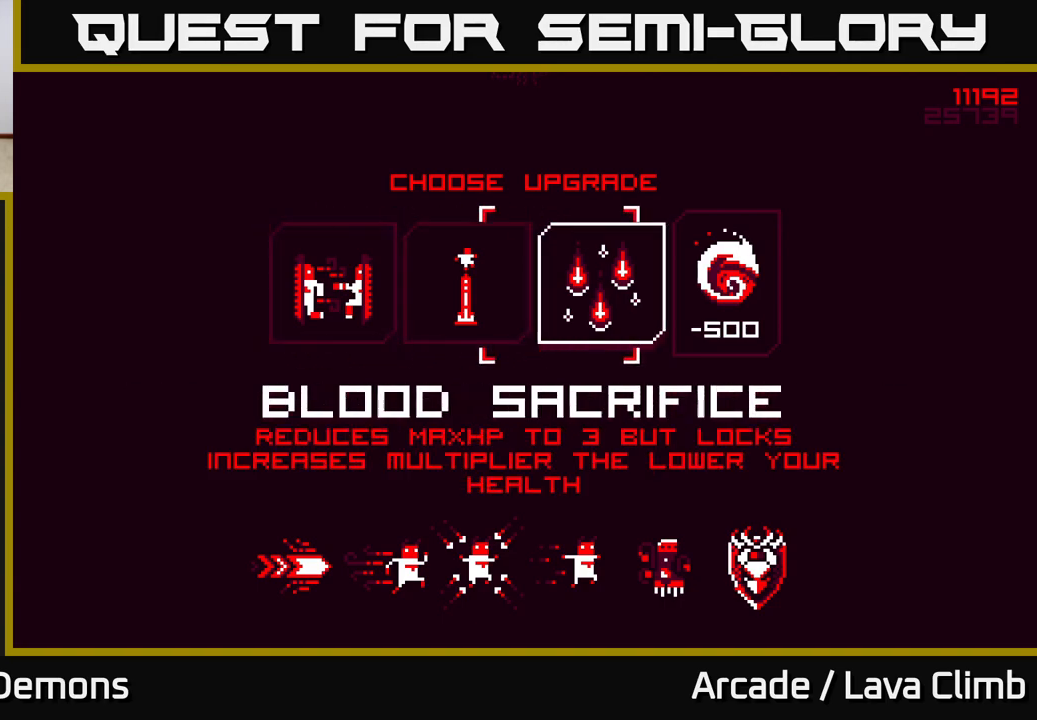
{"buttons": [], "left_stick": "center", "right_stick": "center", "events": [[117, "left_stick", "center"]]}
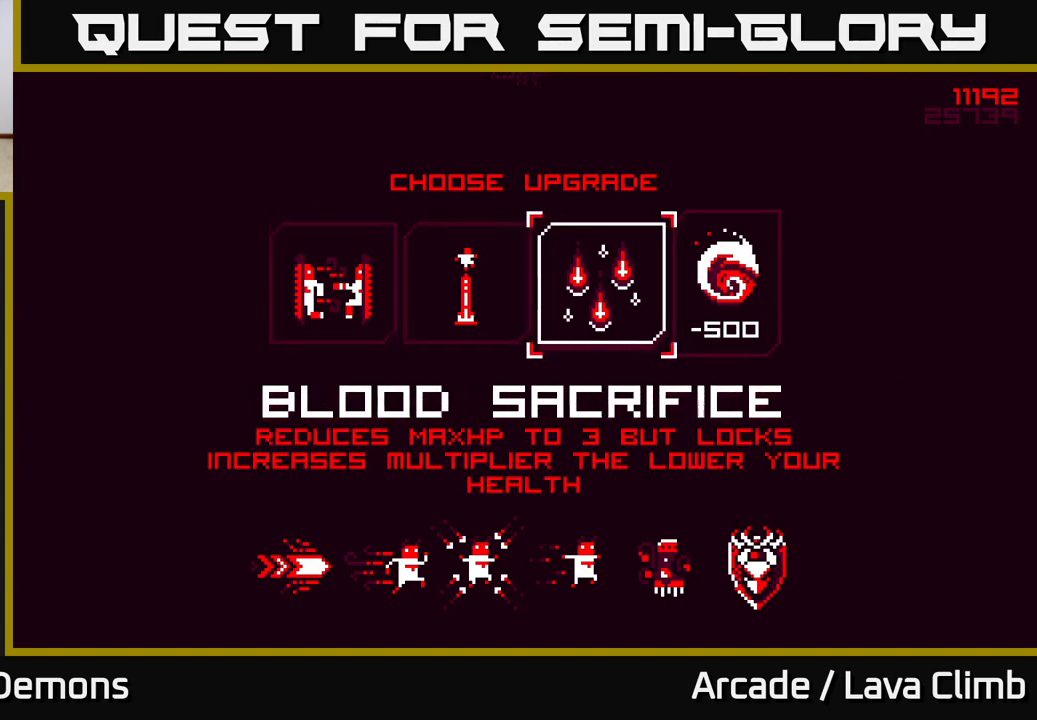
{"buttons": [], "left_stick": "center", "right_stick": "center", "events": []}
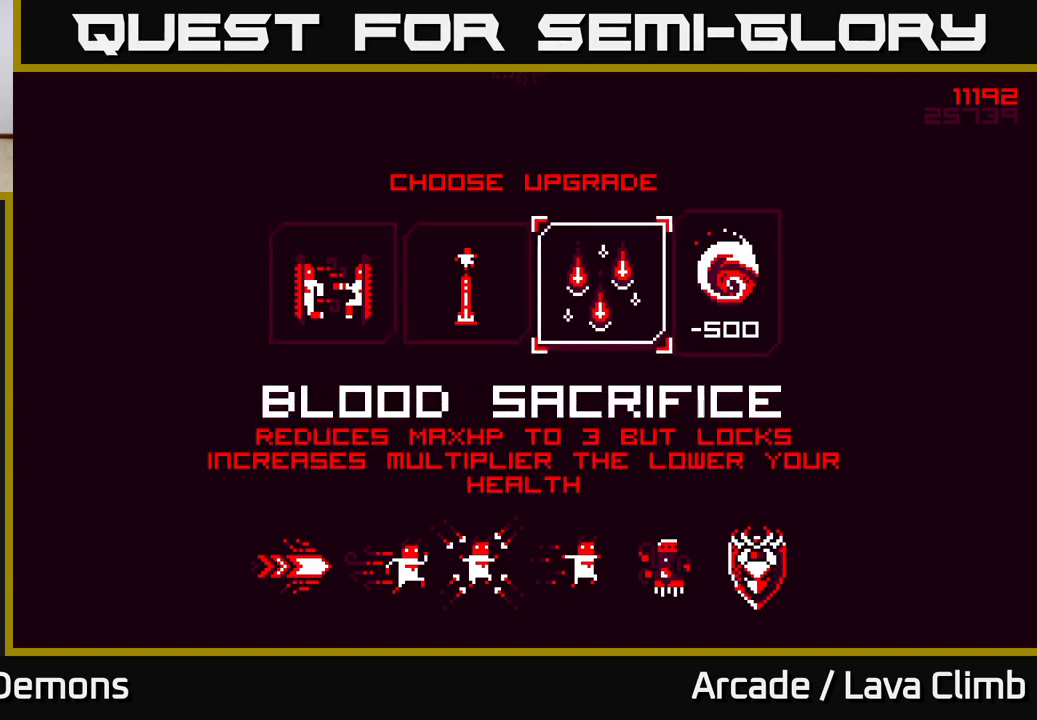
{"buttons": [], "left_stick": "center", "right_stick": "center", "events": []}
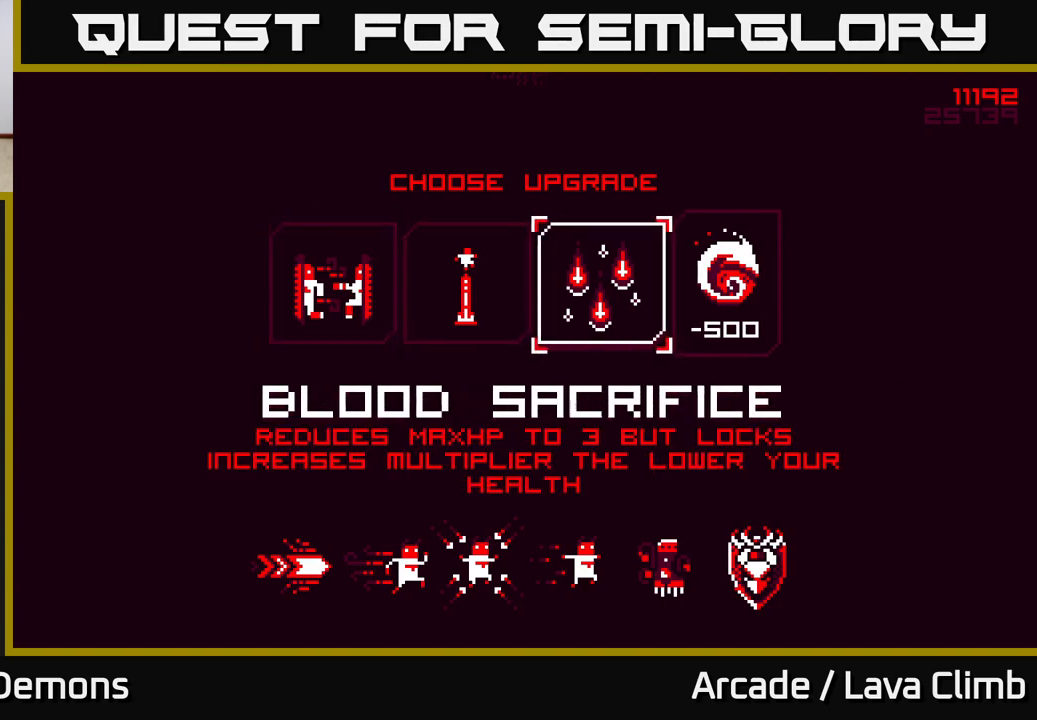
{"buttons": [], "left_stick": "center", "right_stick": "center", "events": []}
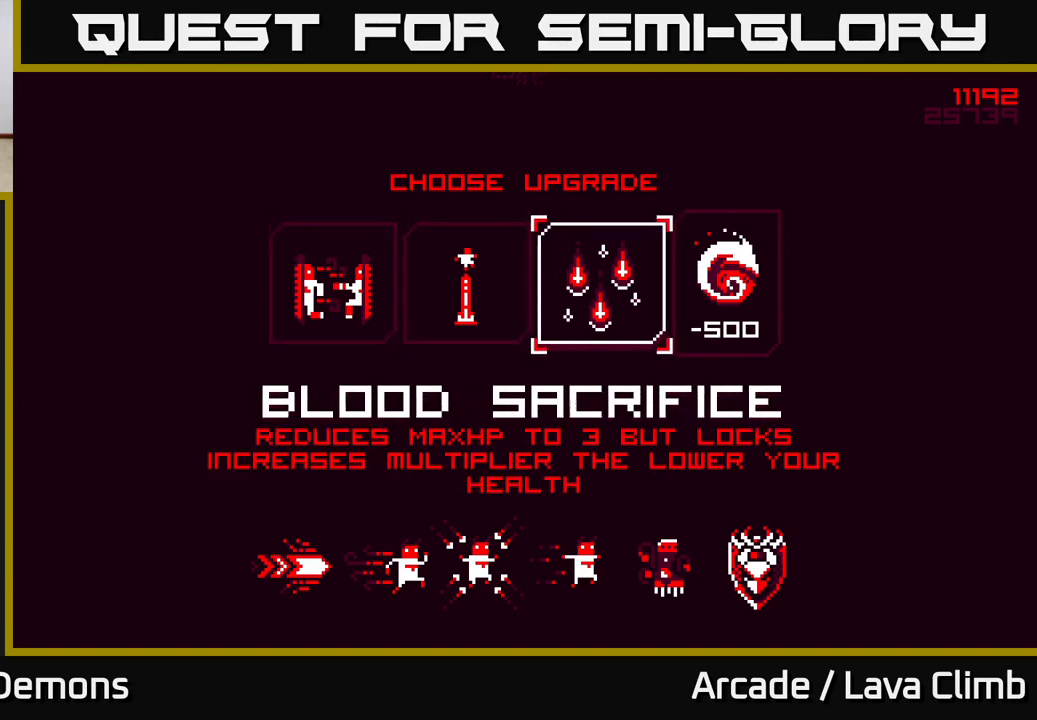
{"buttons": [], "left_stick": "center", "right_stick": "center", "events": []}
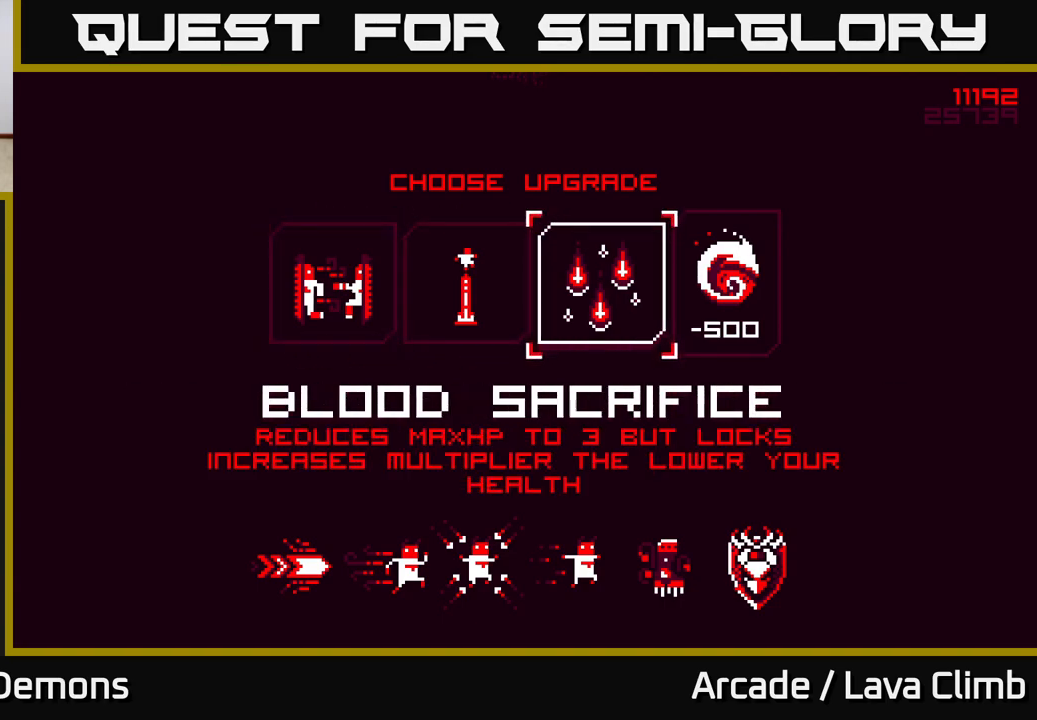
{"buttons": [], "left_stick": "center", "right_stick": "center", "events": []}
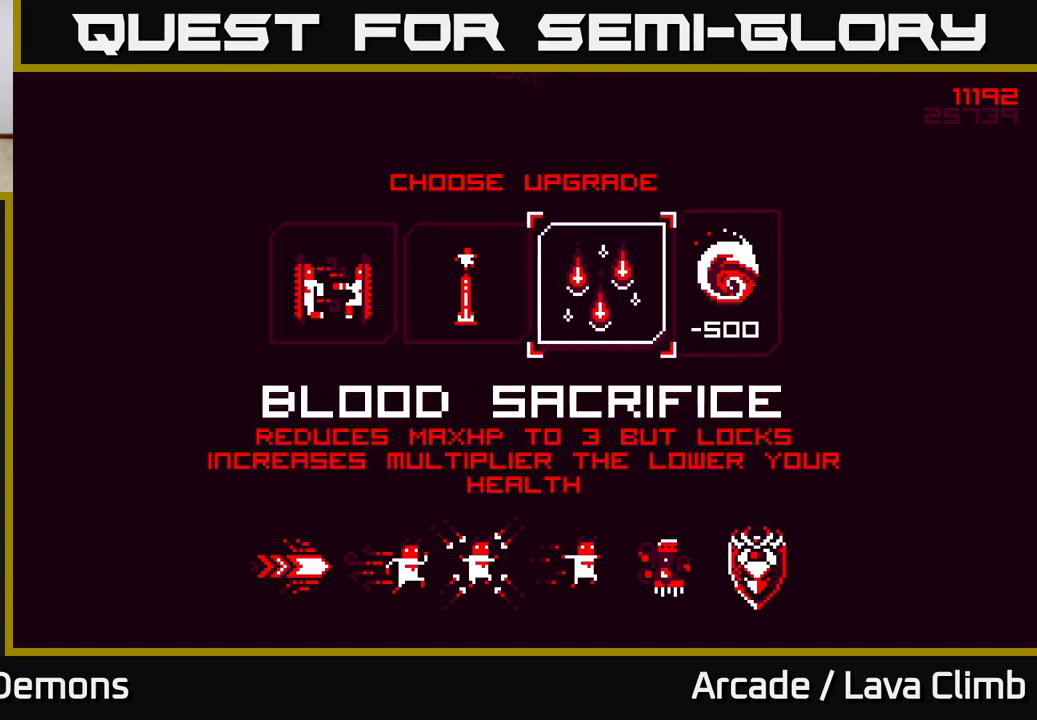
{"buttons": [], "left_stick": "center", "right_stick": "center", "events": []}
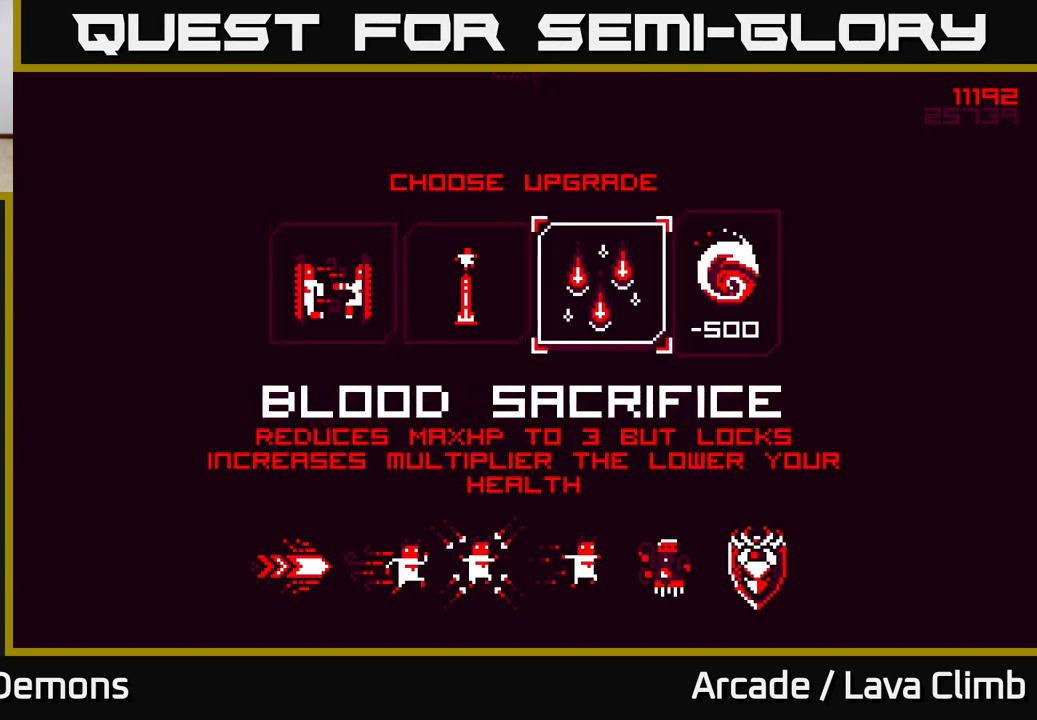
{"buttons": [], "left_stick": "center", "right_stick": "center", "events": []}
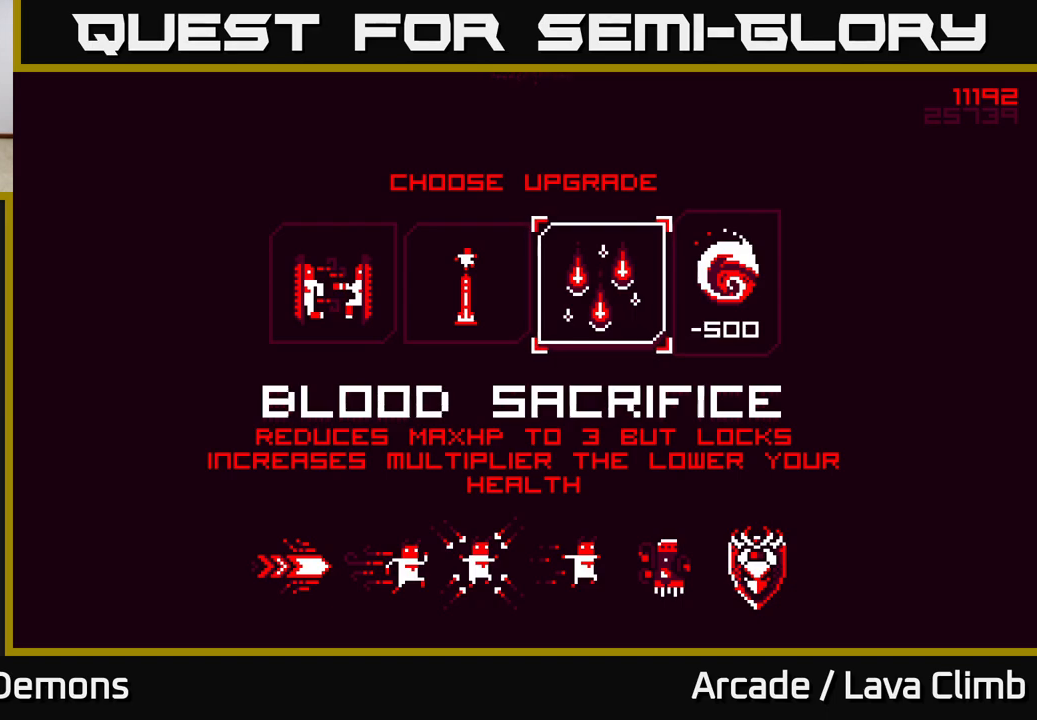
{"buttons": [], "left_stick": "center", "right_stick": "center", "events": []}
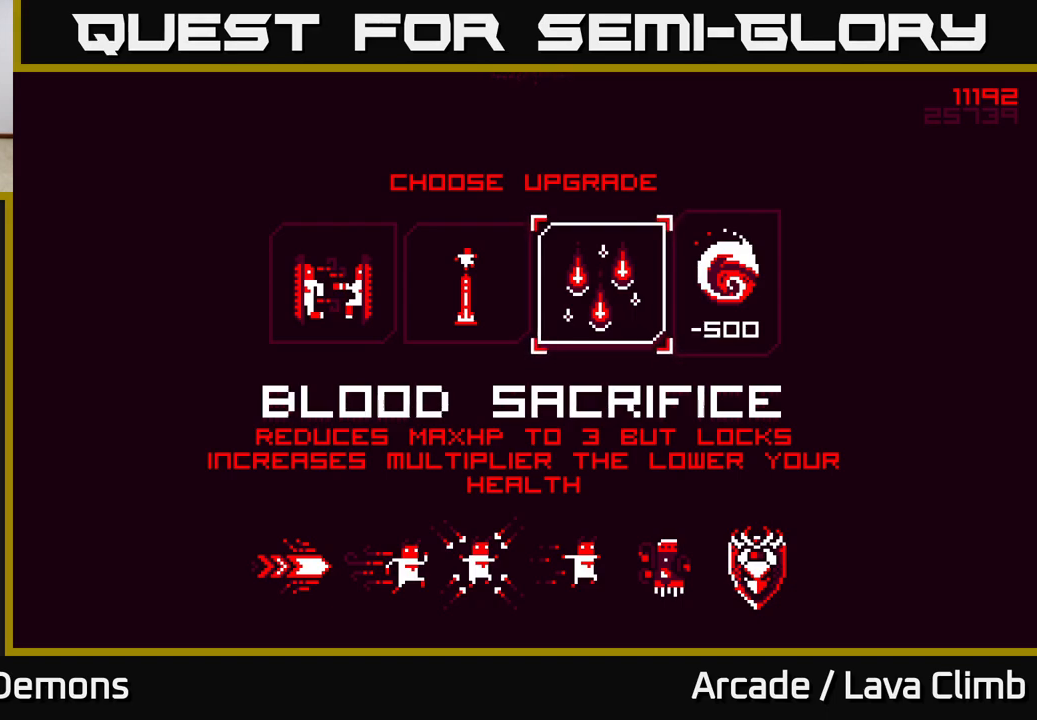
{"buttons": [], "left_stick": "center", "right_stick": "center", "events": []}
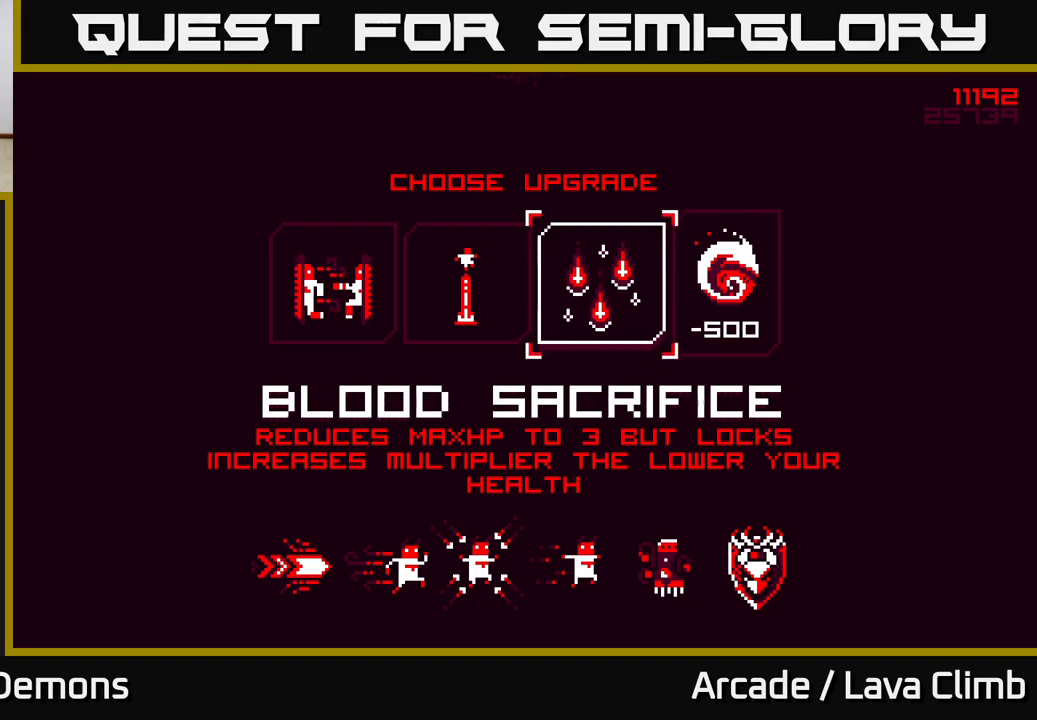
{"buttons": [], "left_stick": "center", "right_stick": "center", "events": []}
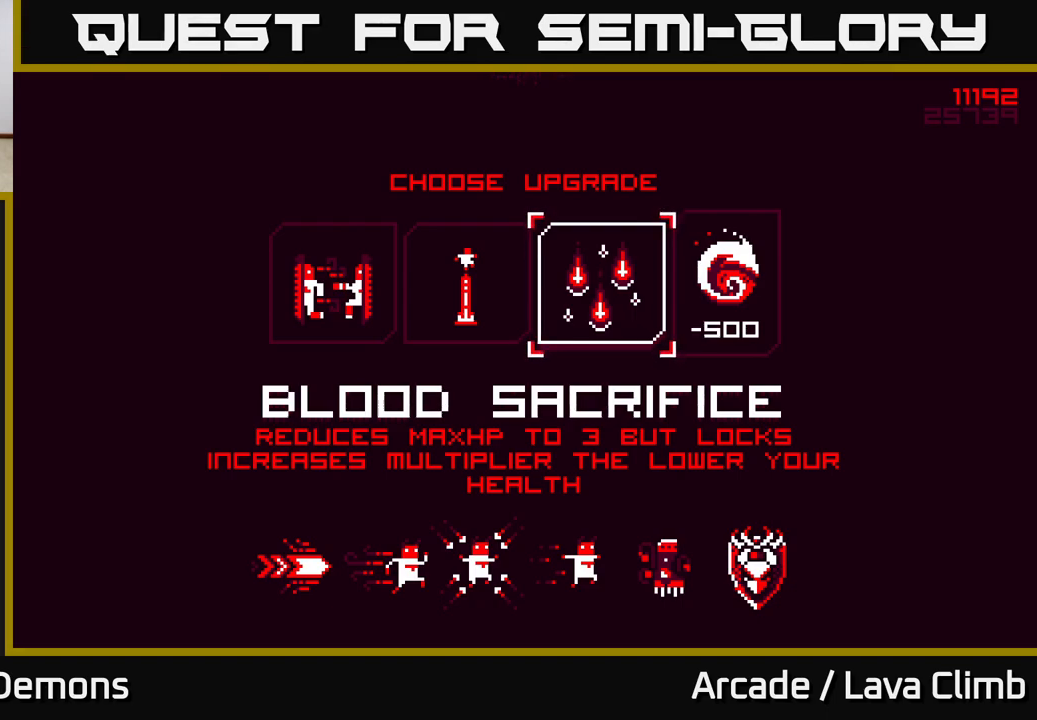
{"buttons": [], "left_stick": "center", "right_stick": "center", "events": [[267, "left_stick", "left"], [433, "left_stick", "center"]]}
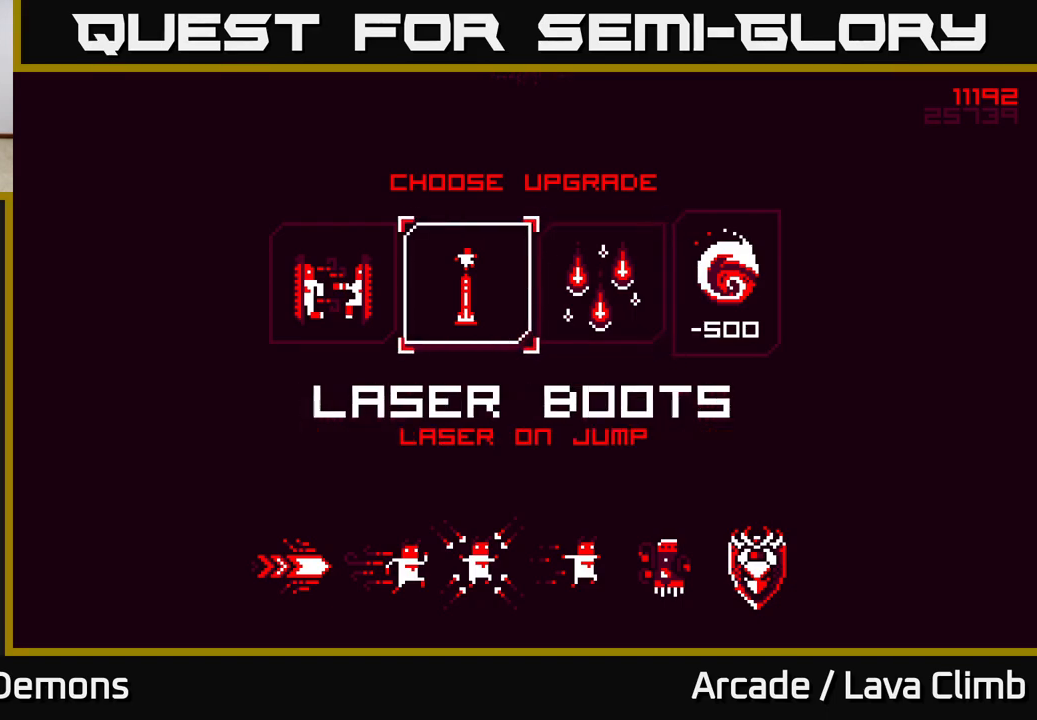
{"buttons": [], "left_stick": "center", "right_stick": "center", "events": [[183, "left_stick", "left"], [383, "left_stick", "center"]]}
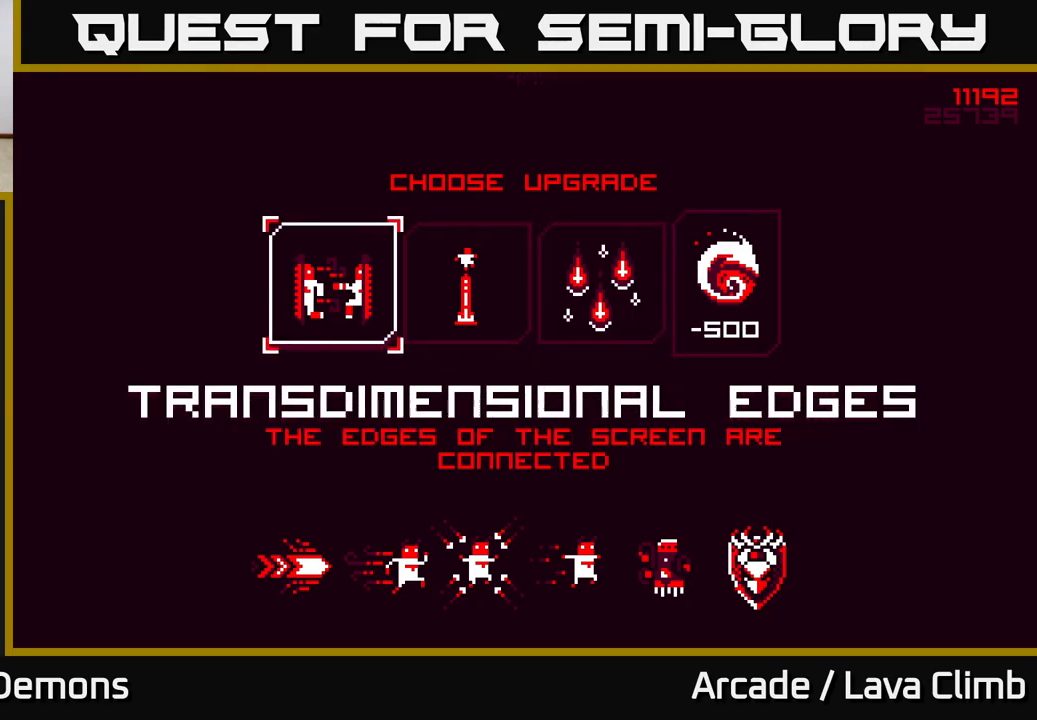
{"buttons": [], "left_stick": "center", "right_stick": "center", "events": []}
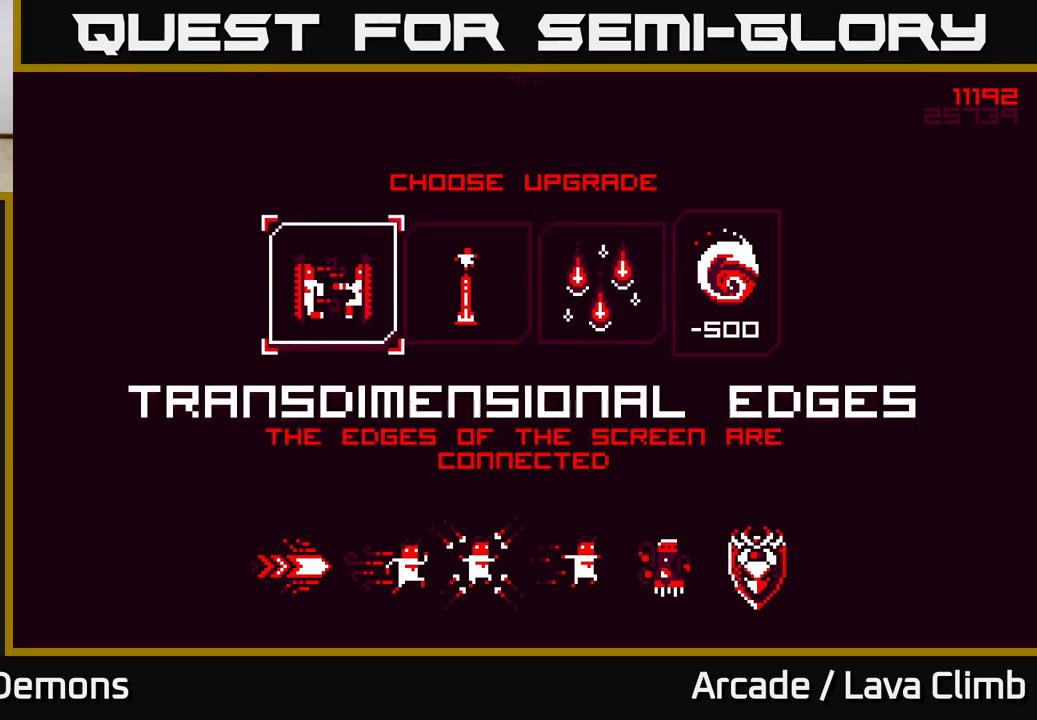
{"buttons": [], "left_stick": "center", "right_stick": "center", "events": []}
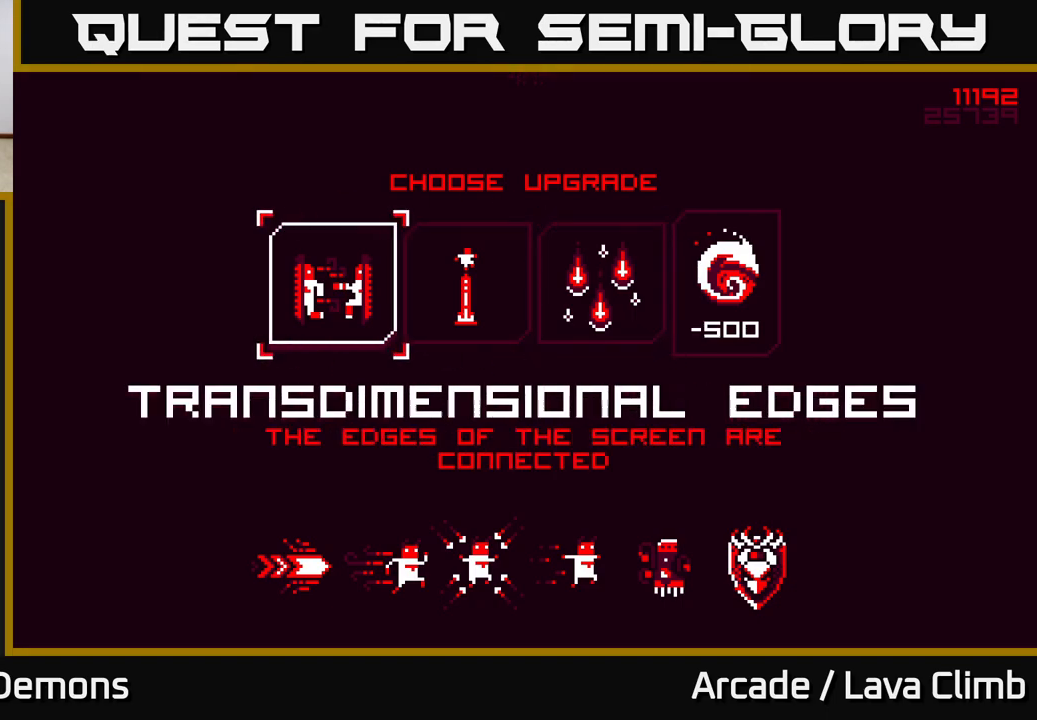
{"buttons": [], "left_stick": "center", "right_stick": "center", "events": []}
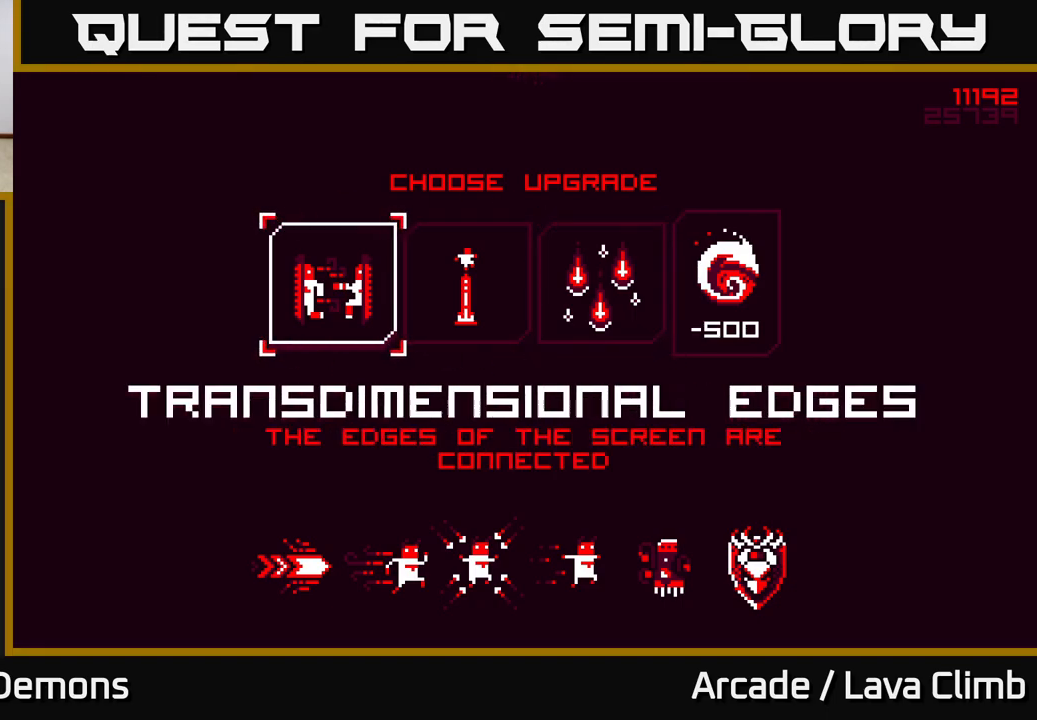
{"buttons": [], "left_stick": "center", "right_stick": "center", "events": [[33, "left_stick", "right"], [183, "left_stick", "center"], [300, "left_stick", "right"], [483, "left_stick", "center"]]}
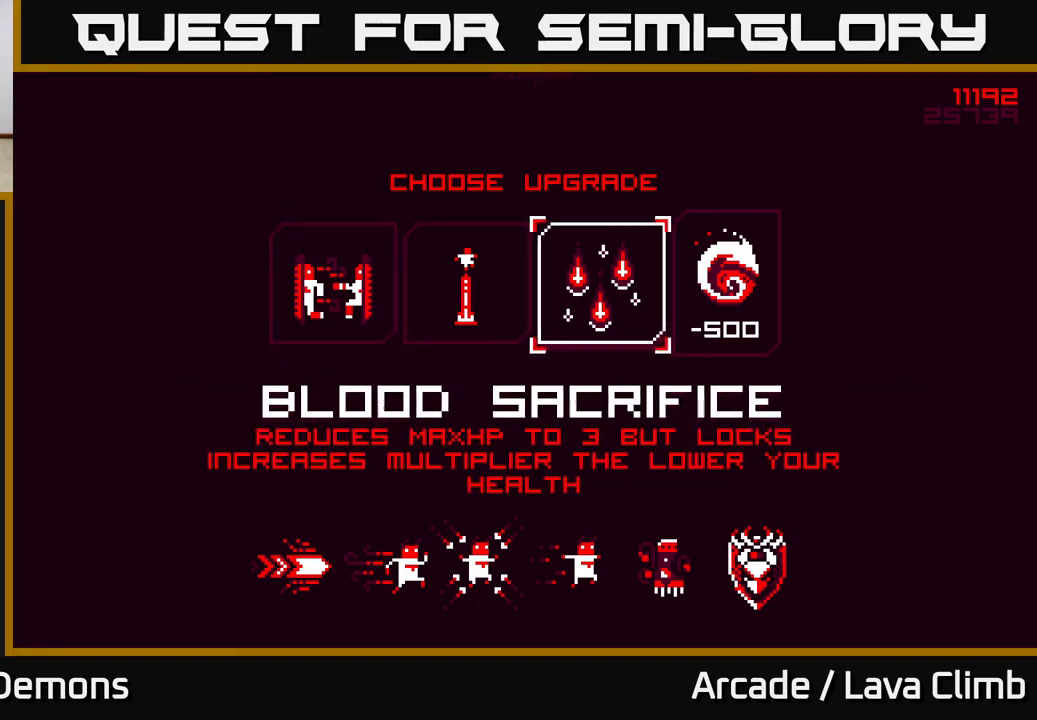
{"buttons": [], "left_stick": "center", "right_stick": "center", "events": []}
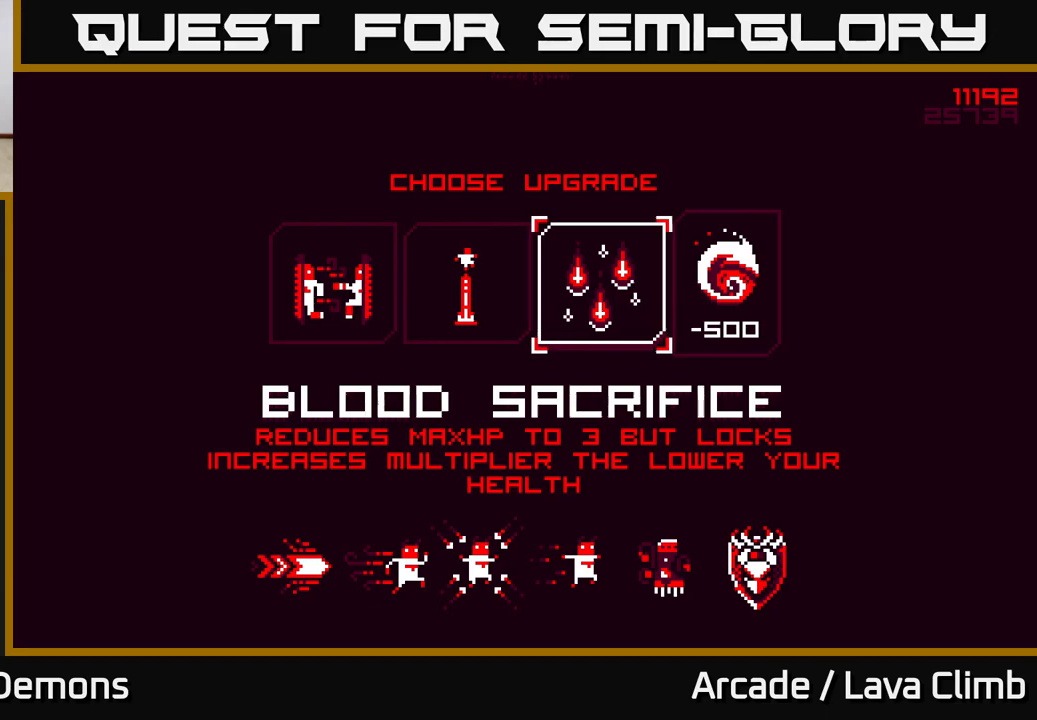
{"buttons": [], "left_stick": "center", "right_stick": "center", "events": []}
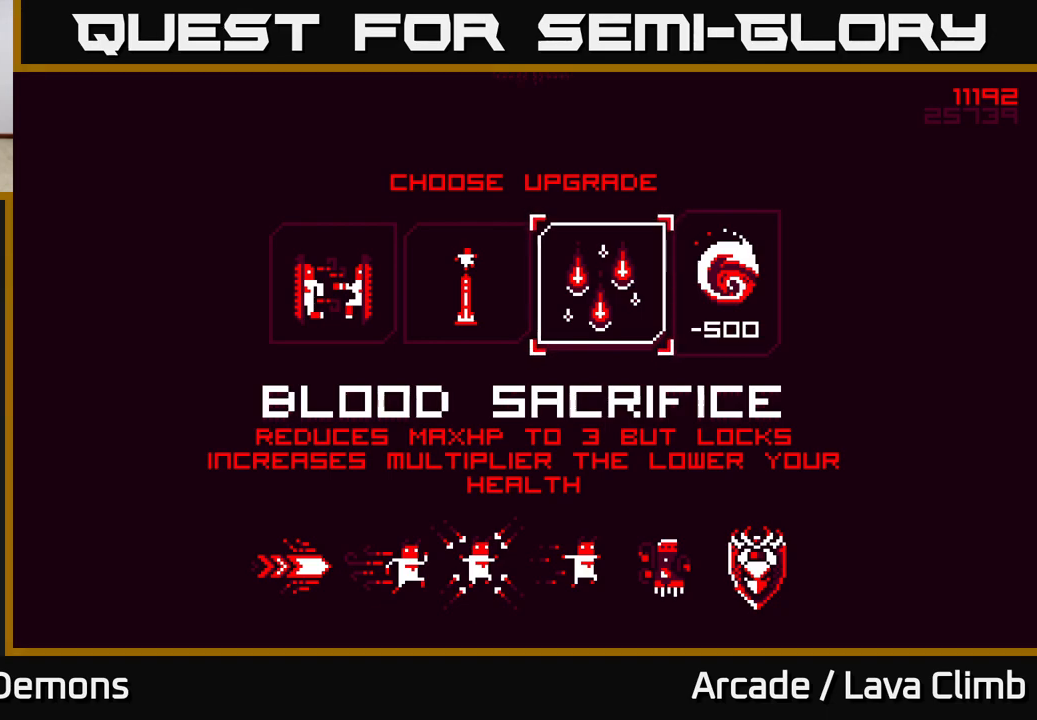
{"buttons": [], "left_stick": "center", "right_stick": "center", "events": []}
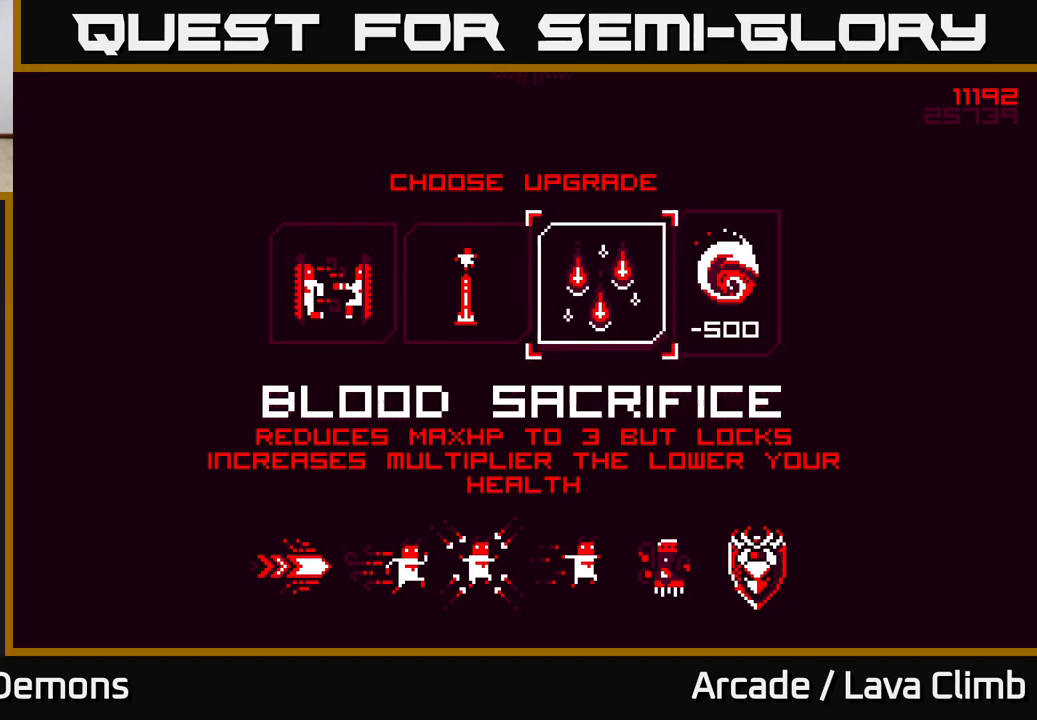
{"buttons": [], "left_stick": "center", "right_stick": "center", "events": [[33, "left_stick", "left"], [250, "left_stick", "center"]]}
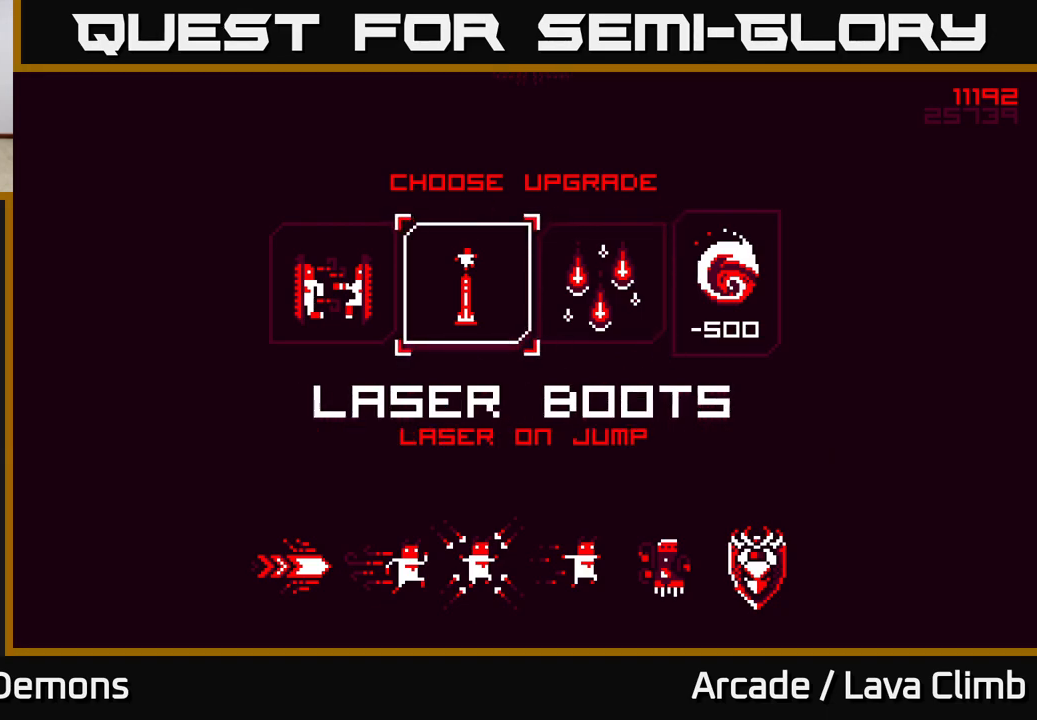
{"buttons": [], "left_stick": "center", "right_stick": "center", "events": [[67, "left_stick", "left"], [250, "left_stick", "center"]]}
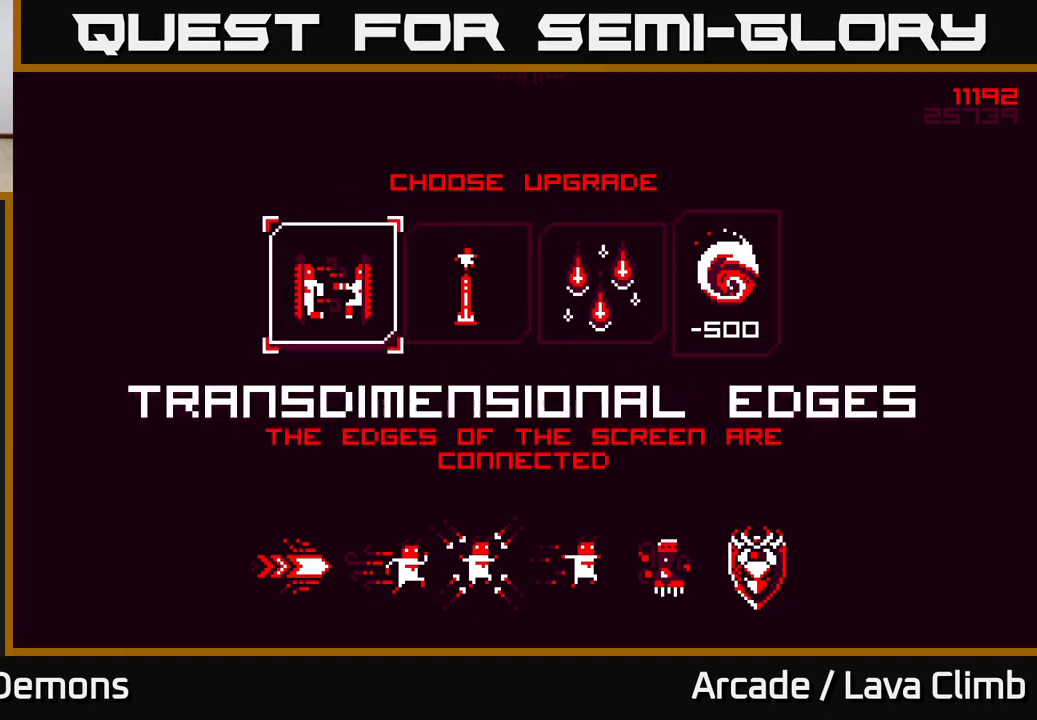
{"buttons": [], "left_stick": "center", "right_stick": "center", "events": []}
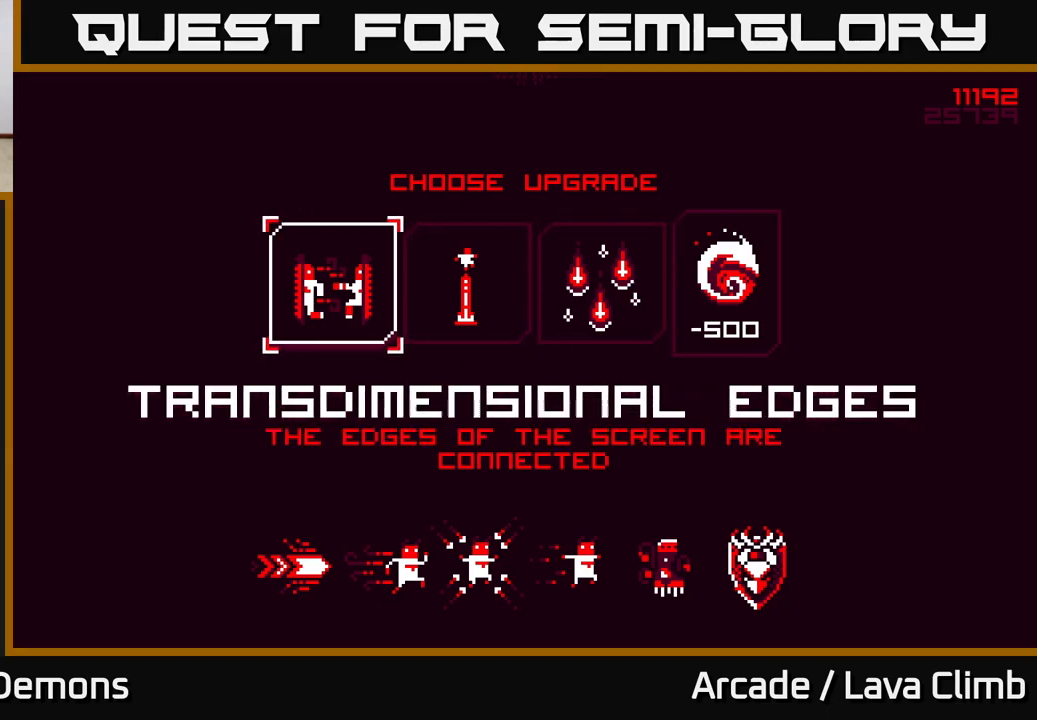
{"buttons": [], "left_stick": "center", "right_stick": "center", "events": []}
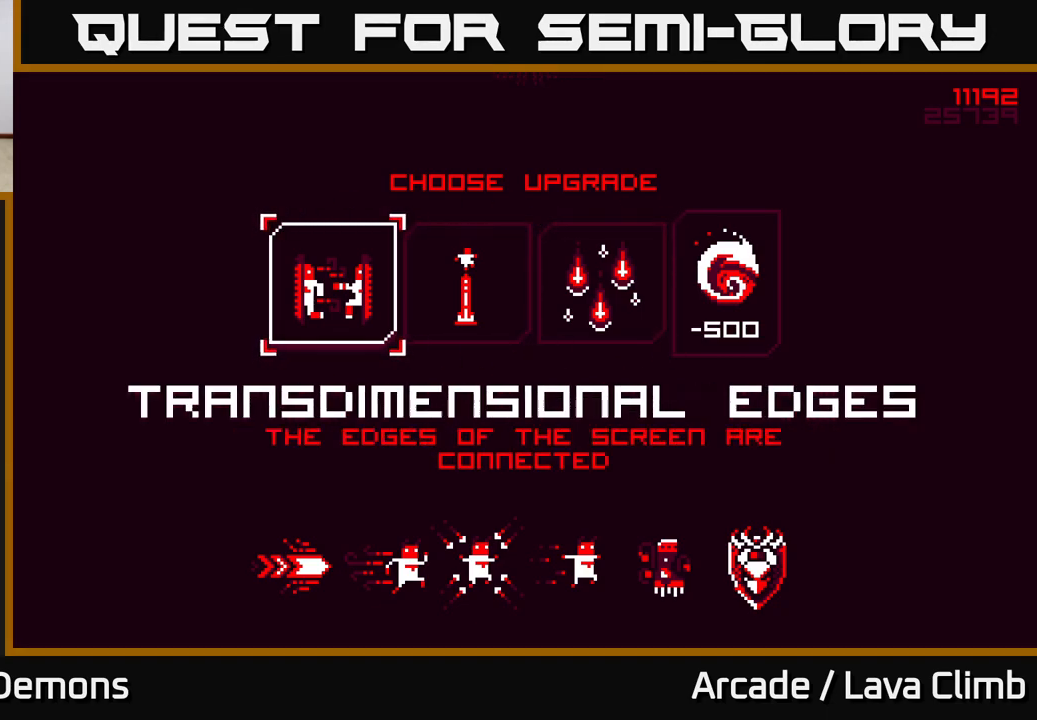
{"buttons": [], "left_stick": "center", "right_stick": "center", "events": []}
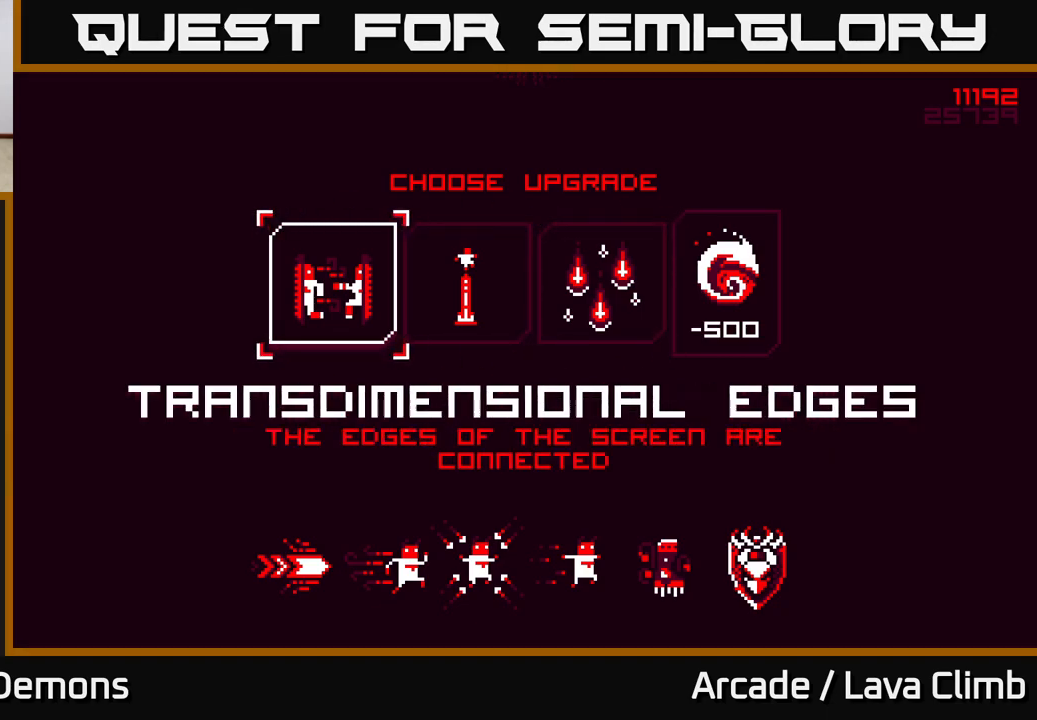
{"buttons": [], "left_stick": "center", "right_stick": "center", "events": []}